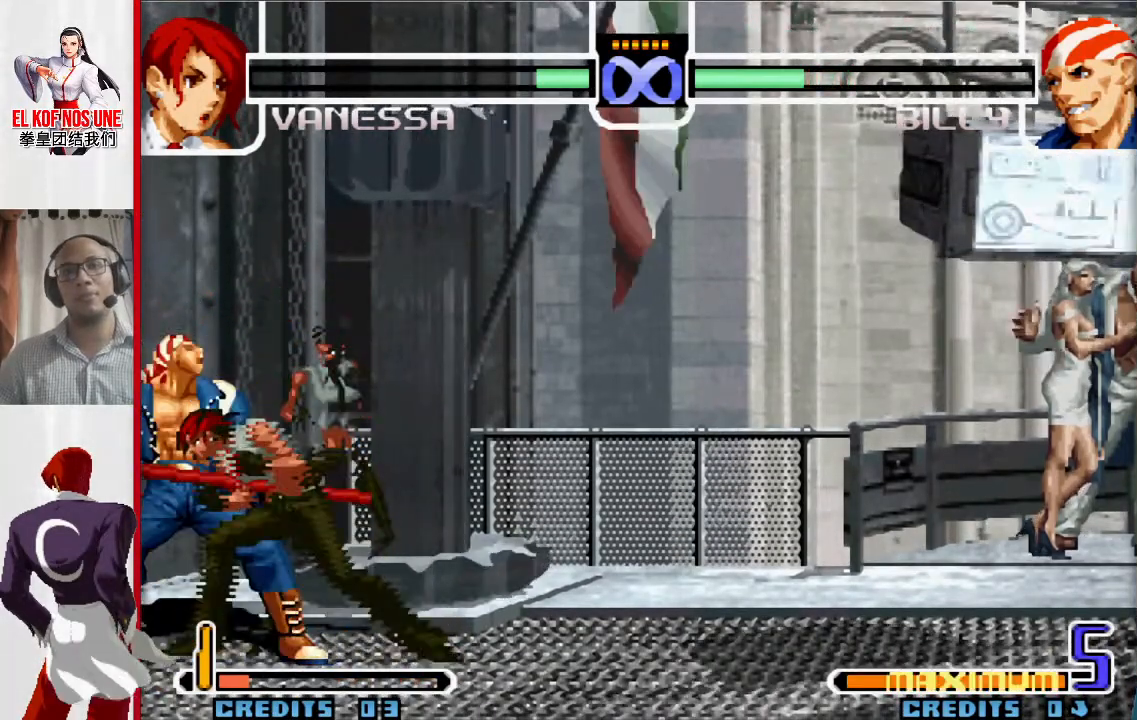
Gameplay with a controller (arcade stick); each line is a JSON object with the inputs held at the frame after it. "events" lists button and stick changes between this image and that frame as [ms after this image, input, new state], when the widget could be followed in between. Not read: L3 R3.
{"buttons": ["L2"], "left_stick": "center", "events": [[33, "L2", "down"], [83, "L2", "up"], [150, "left_stick", "left"], [217, "L1", "down"], [233, "left_stick", "center"], [300, "L1", "up"], [500, "L2", "down"]]}
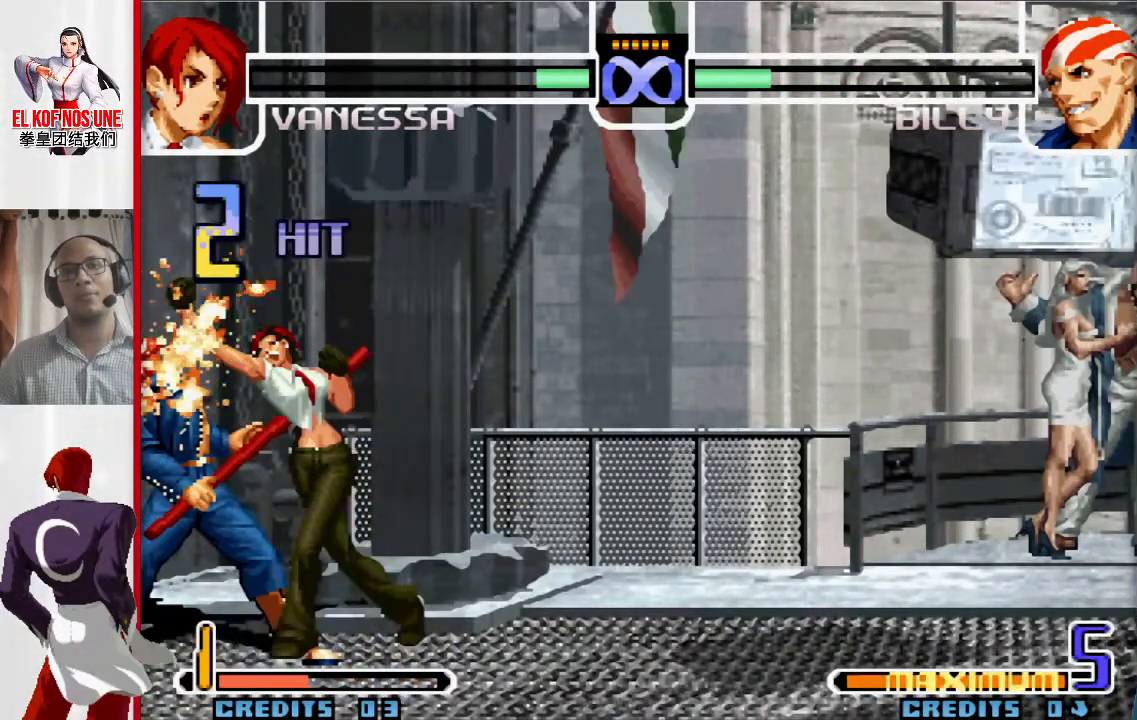
{"buttons": [], "left_stick": "center", "events": [[83, "L2", "up"], [150, "left_stick", "down"], [217, "left_stick", "left"], [283, "left_stick", "center"]]}
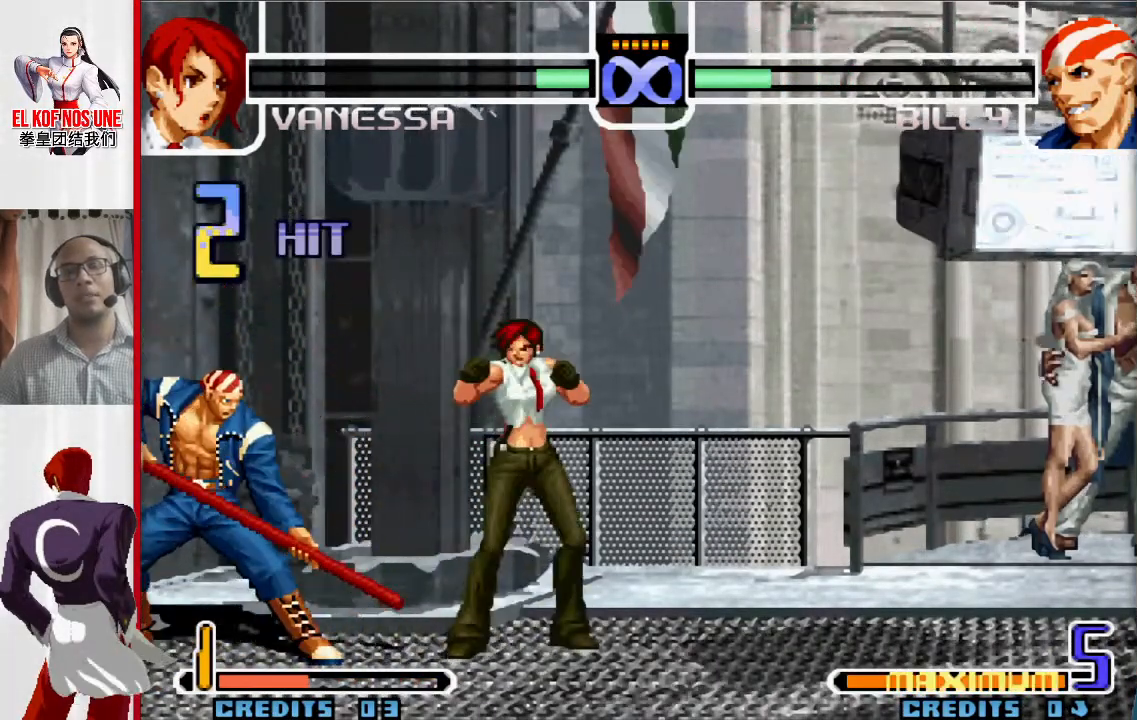
{"buttons": [], "left_stick": "left", "events": [[83, "left_stick", "left"], [167, "left_stick", "center"], [250, "left_stick", "left"]]}
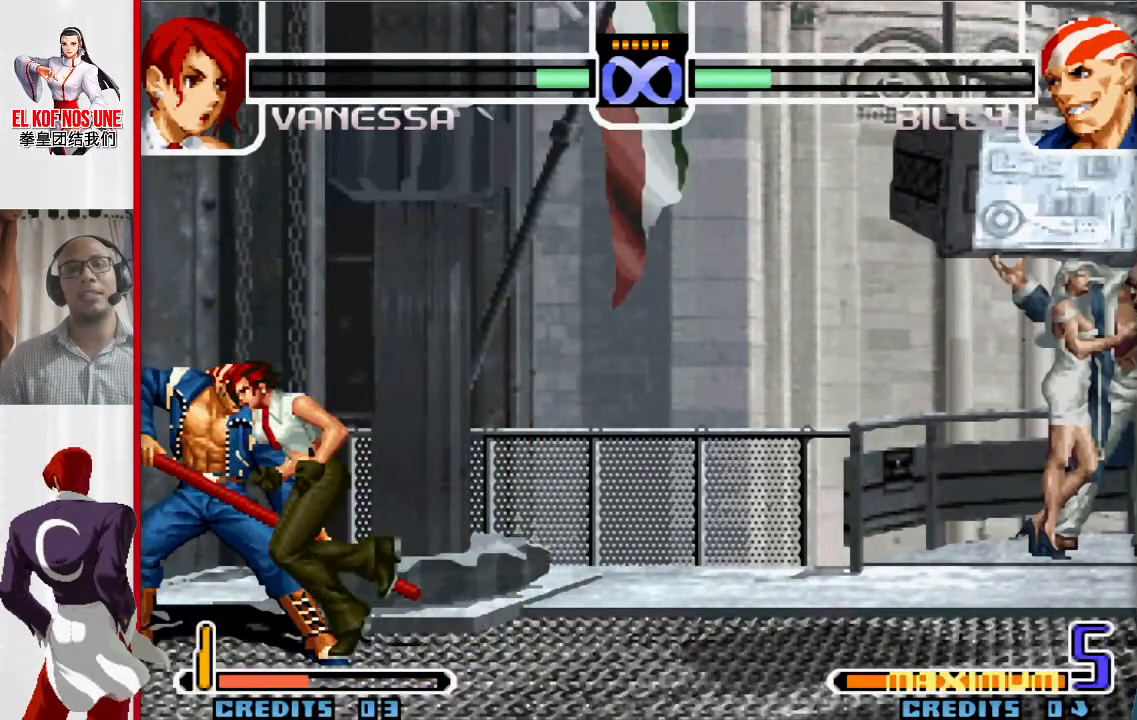
{"buttons": [], "left_stick": "center", "events": [[67, "left_stick", "center"], [133, "L1", "down"], [133, "R2", "down"], [183, "L1", "up"], [200, "R2", "up"]]}
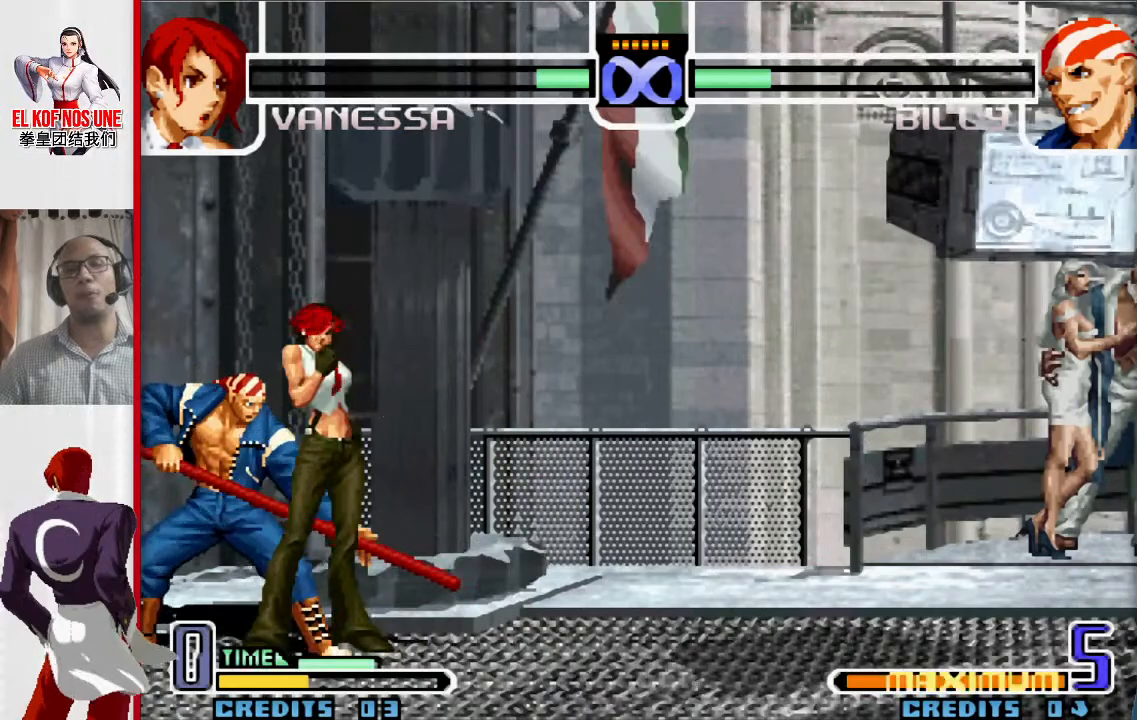
{"buttons": [], "left_stick": "center"}
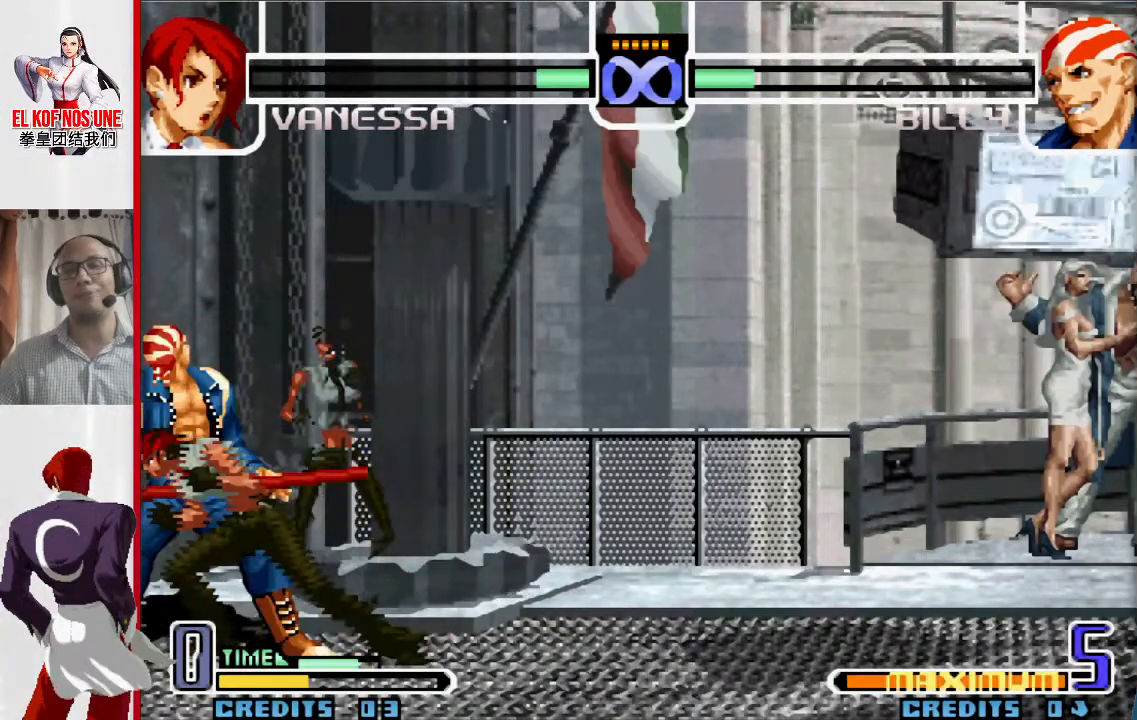
{"buttons": ["L2"], "left_stick": "center", "events": [[67, "L2", "down"], [117, "left_stick", "down"], [133, "L2", "up"], [183, "left_stick", "left"], [250, "L1", "down"], [283, "left_stick", "center"], [317, "L1", "up"], [500, "L2", "down"]]}
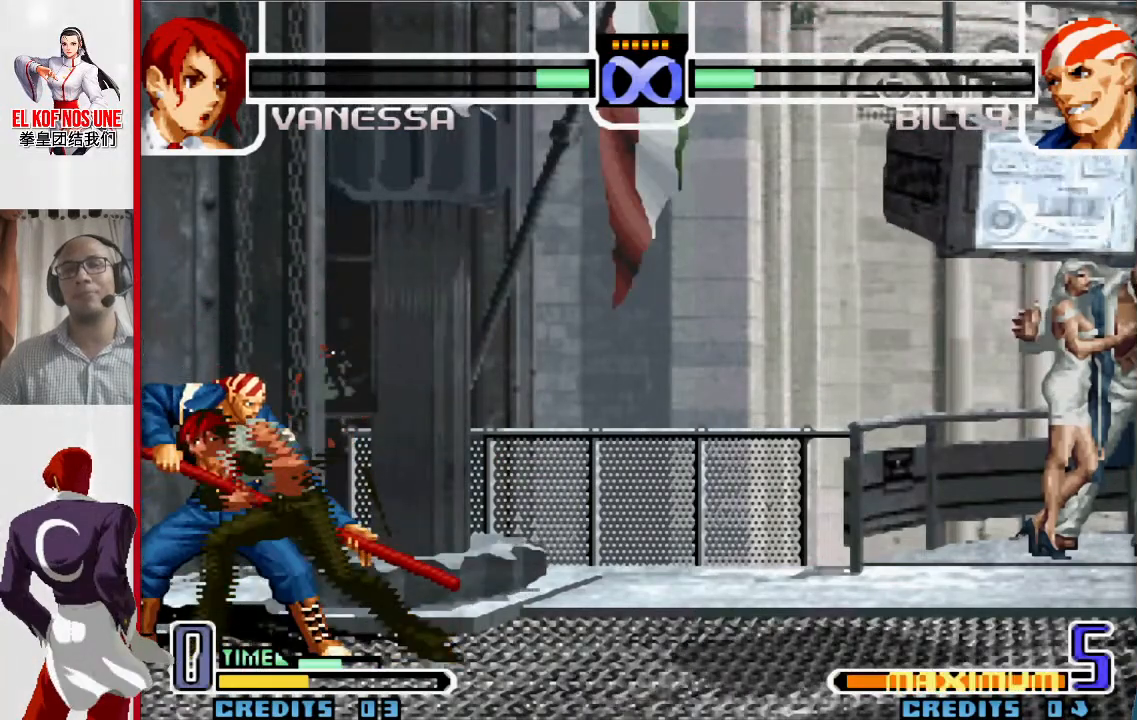
{"buttons": ["L2"], "left_stick": "down", "events": [[83, "L2", "up"], [100, "left_stick", "down"], [183, "left_stick", "left"], [217, "L1", "down"], [250, "left_stick", "center"], [283, "L1", "up"], [467, "L2", "down"], [483, "left_stick", "down"]]}
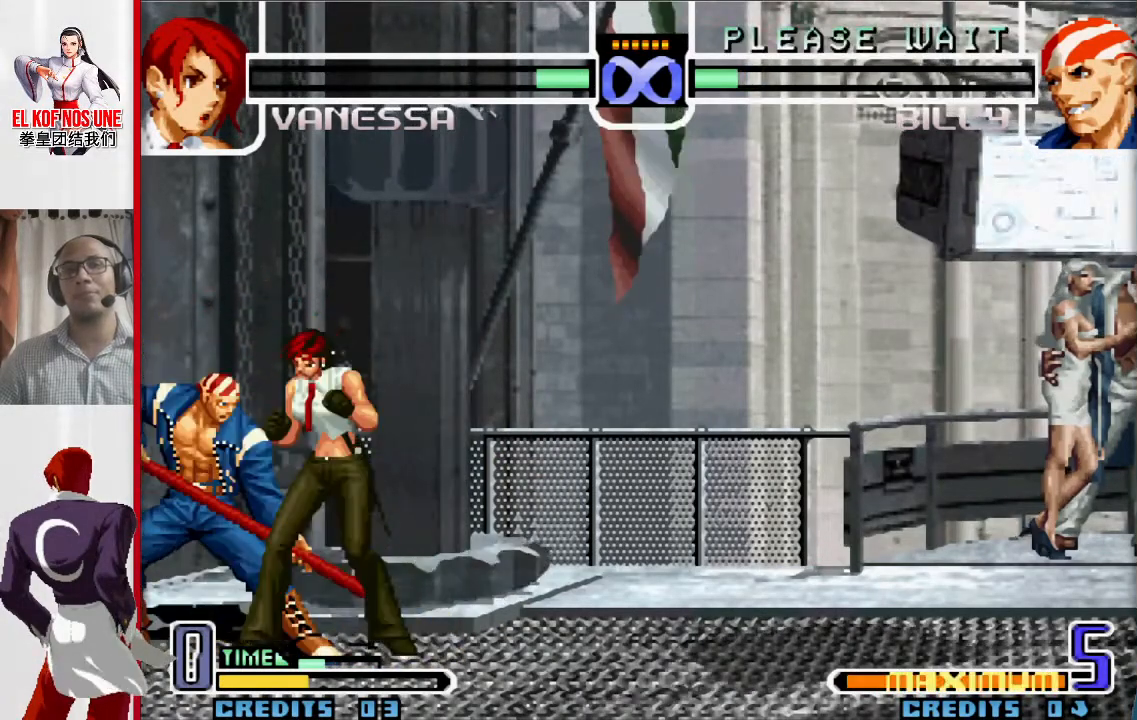
{"buttons": [], "left_stick": "down", "events": [[33, "L2", "up"], [50, "left_stick", "left"], [133, "left_stick", "center"], [167, "L1", "down"], [233, "L1", "up"], [400, "L2", "down"], [450, "left_stick", "down"], [467, "L2", "up"]]}
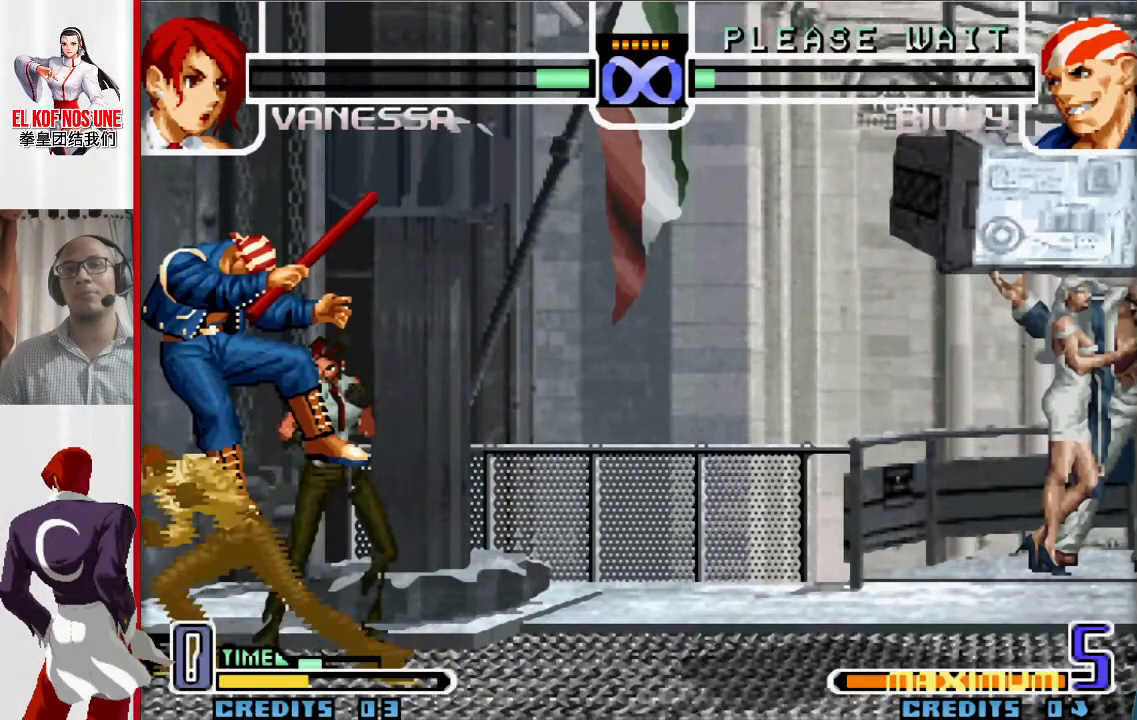
{"buttons": [], "left_stick": "center", "events": [[17, "left_stick", "left"], [100, "L1", "down"], [100, "left_stick", "center"], [200, "L1", "up"]]}
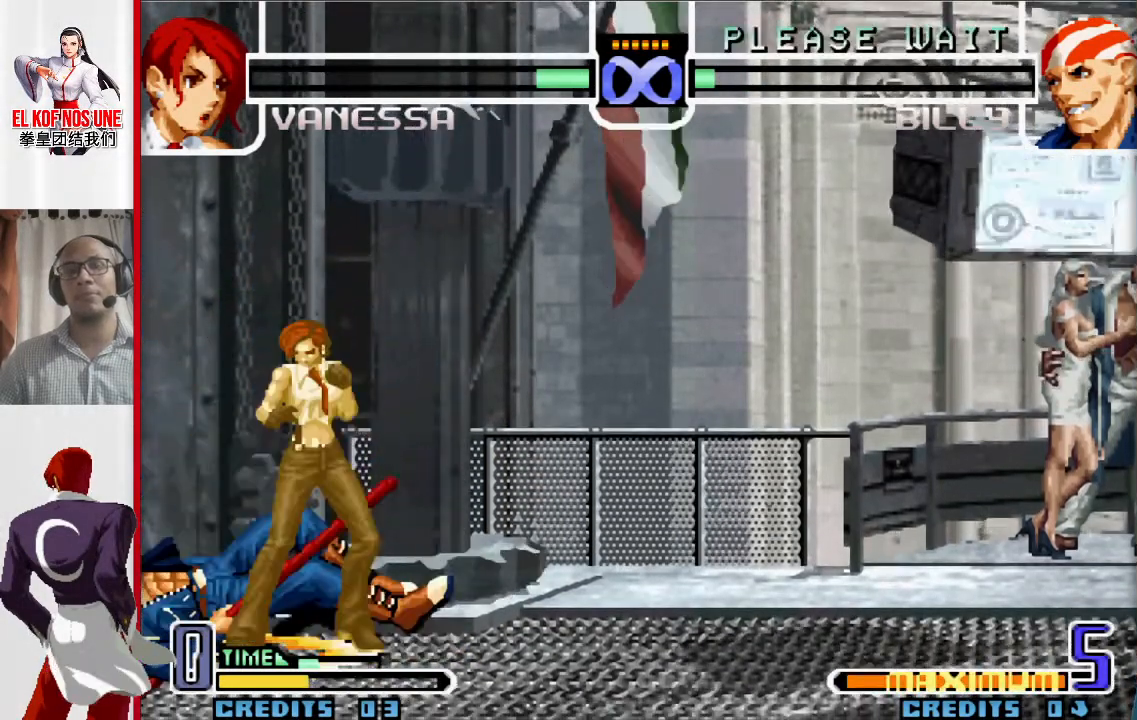
{"buttons": [], "left_stick": "center", "events": []}
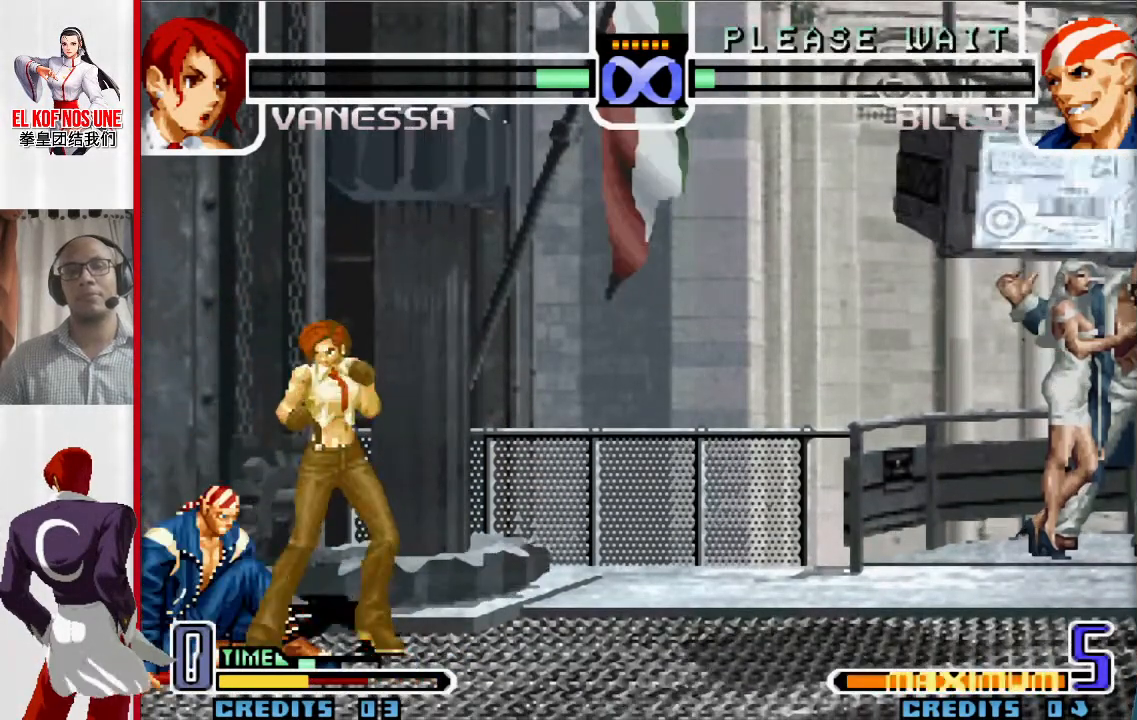
{"buttons": [], "left_stick": "center", "events": [[150, "L2", "down"], [217, "L2", "up"], [233, "left_stick", "down-right"], [300, "left_stick", "down-left"], [350, "L1", "down"], [383, "left_stick", "center"], [417, "L1", "up"]]}
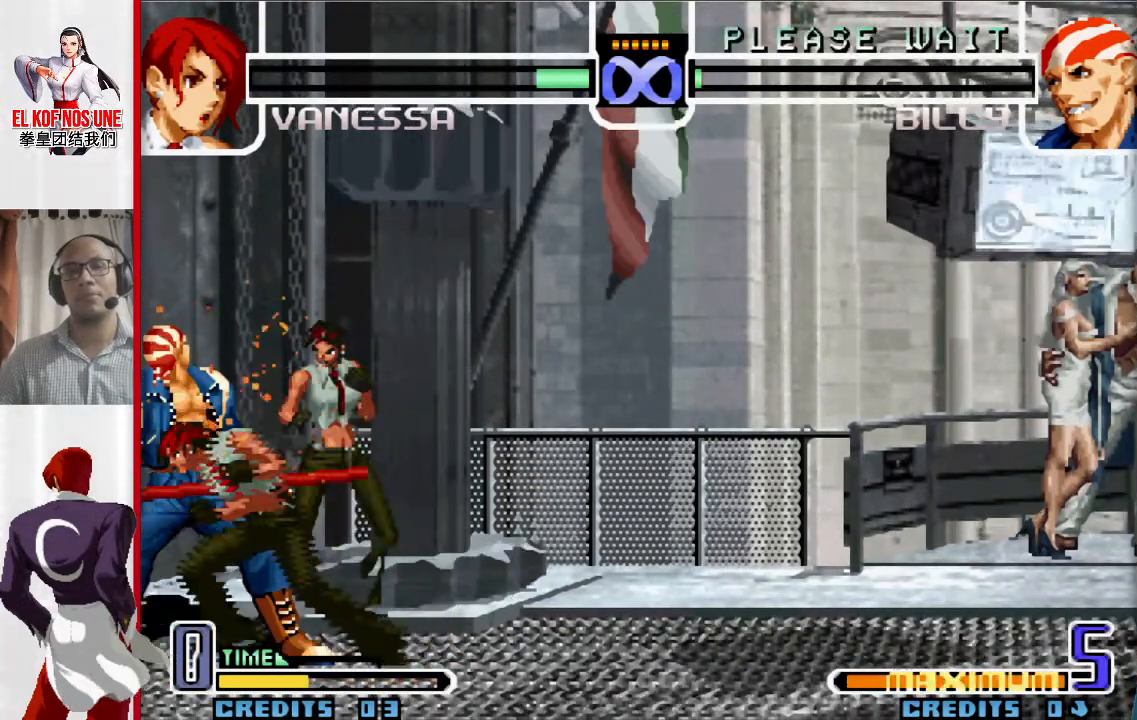
{"buttons": [], "left_stick": "center", "events": [[67, "L2", "down"], [150, "L2", "up"], [150, "left_stick", "down"], [250, "left_stick", "left"], [267, "L1", "down"], [317, "left_stick", "center"], [367, "L1", "up"]]}
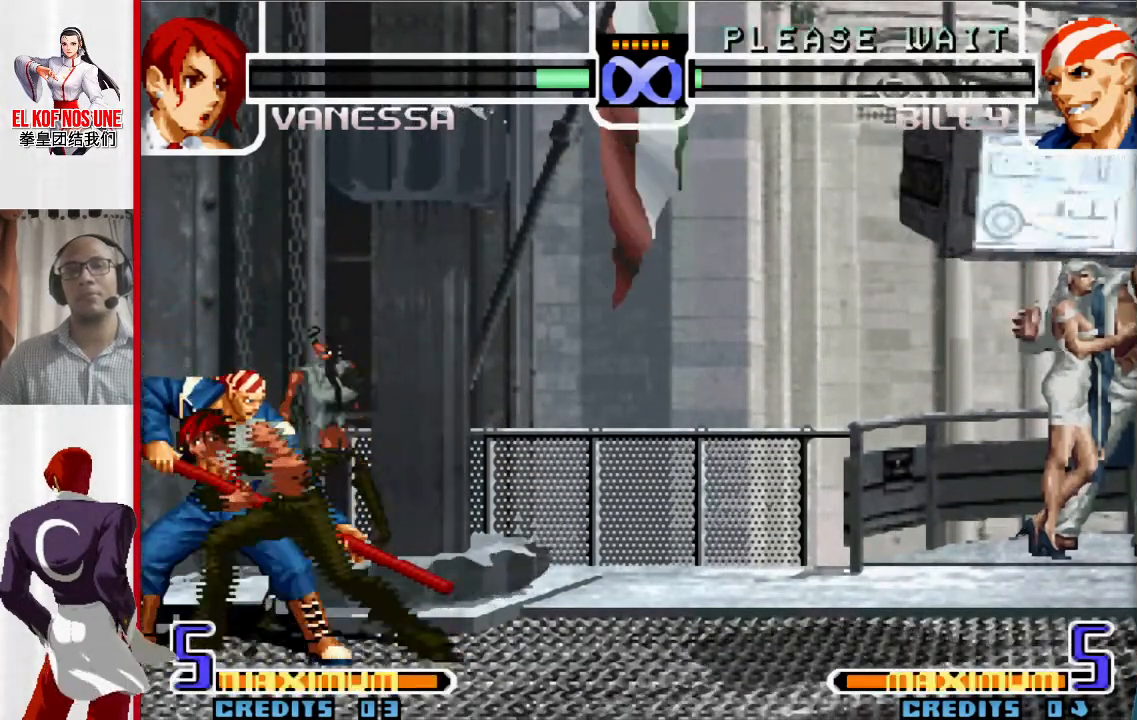
{"buttons": [], "left_stick": "center", "events": []}
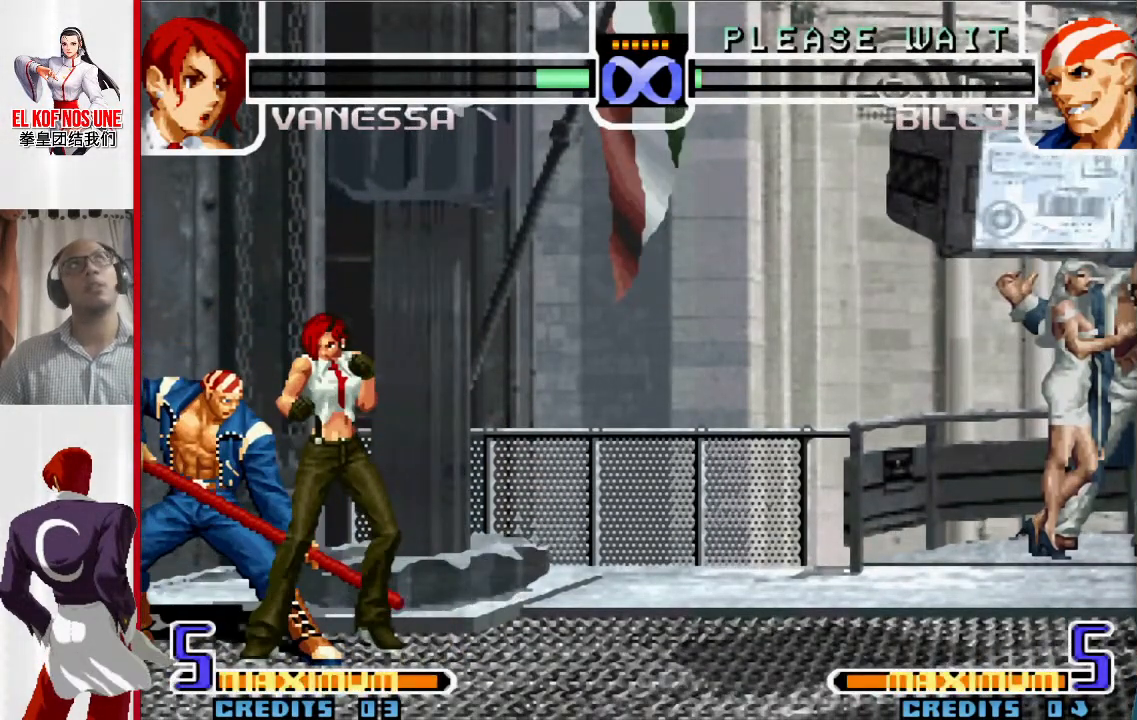
{"buttons": [], "left_stick": "center", "events": [[250, "L1", "down"], [250, "R2", "down"], [300, "R2", "up"], [333, "L1", "up"]]}
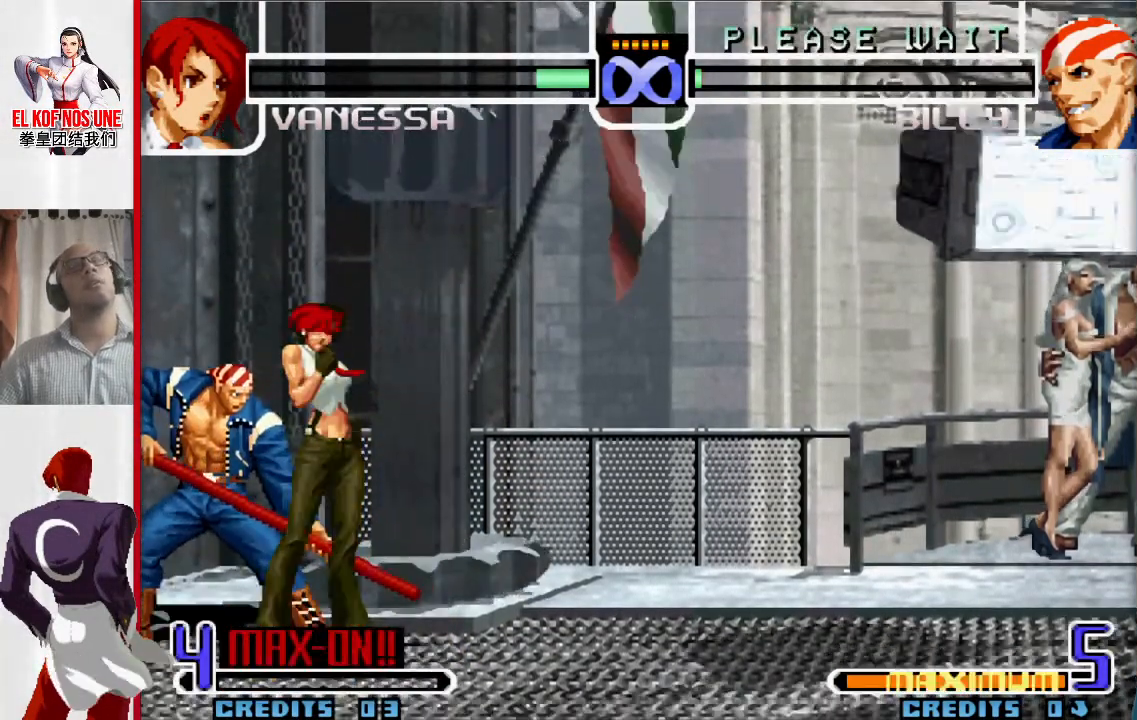
{"buttons": ["L2"], "left_stick": "left", "events": [[200, "left_stick", "left"], [317, "left_stick", "center"], [367, "left_stick", "left"], [500, "L2", "down"]]}
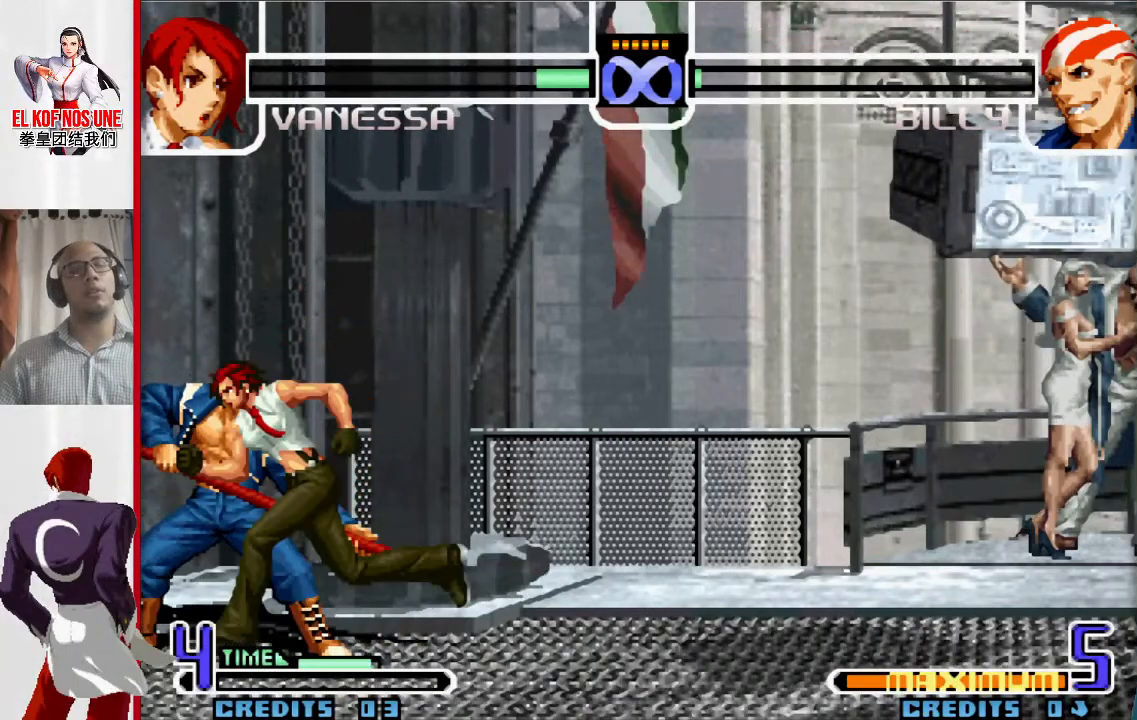
{"buttons": ["L2"], "left_stick": "left", "events": [[83, "L2", "up"], [117, "left_stick", "right"], [167, "left_stick", "down"], [217, "L1", "down"], [233, "left_stick", "left"], [300, "L1", "up"], [483, "L2", "down"]]}
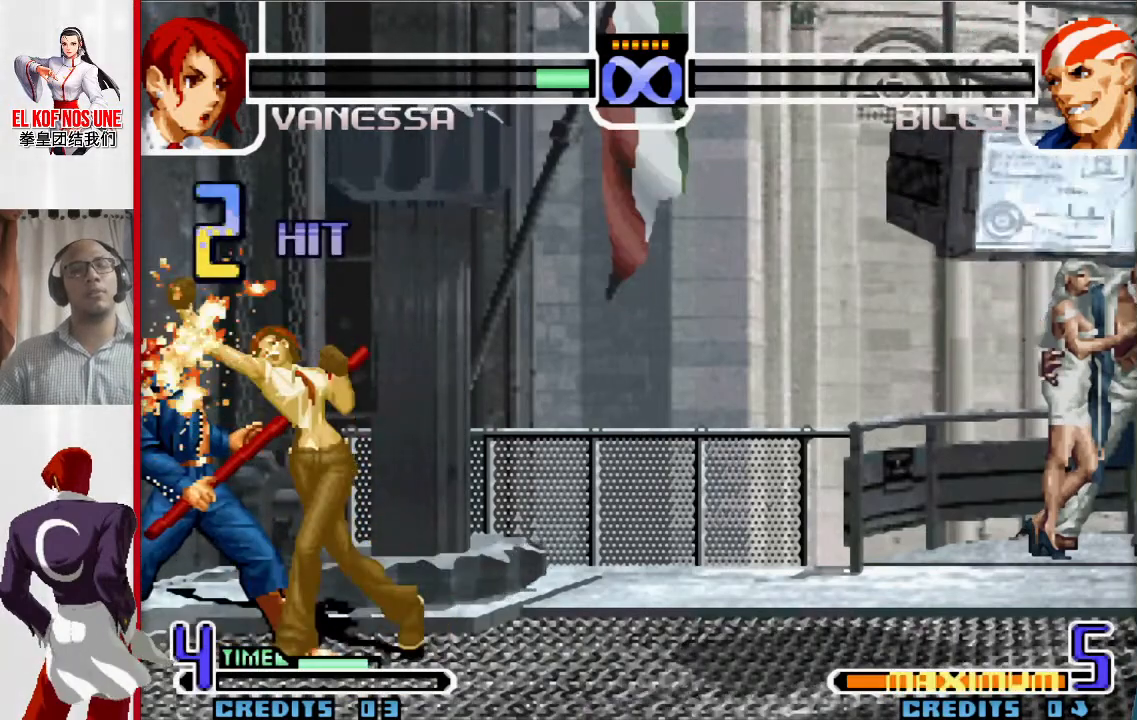
{"buttons": [], "left_stick": "center", "events": [[50, "L2", "up"], [67, "left_stick", "down-right"], [133, "left_stick", "down-left"], [167, "L1", "down"], [183, "left_stick", "left"], [250, "L1", "up"], [467, "left_stick", "center"]]}
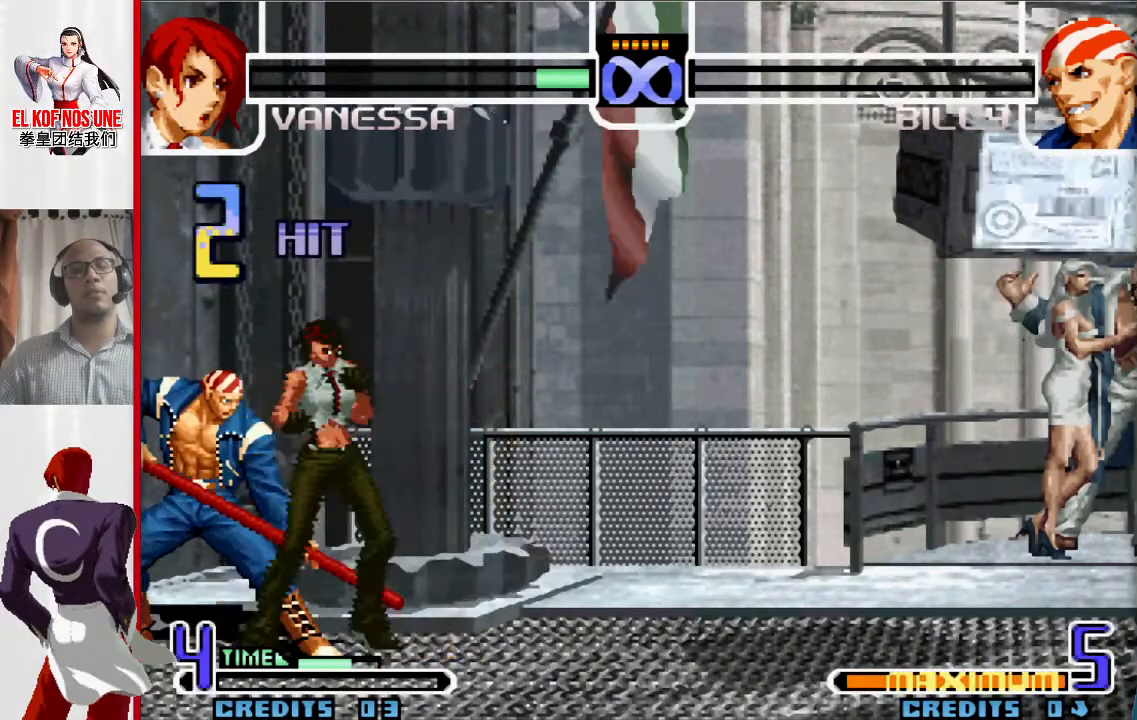
{"buttons": [], "left_stick": "down-right", "events": [[33, "left_stick", "left"], [133, "left_stick", "center"], [183, "left_stick", "left"], [350, "L2", "down"], [417, "L2", "up"], [467, "left_stick", "down-right"]]}
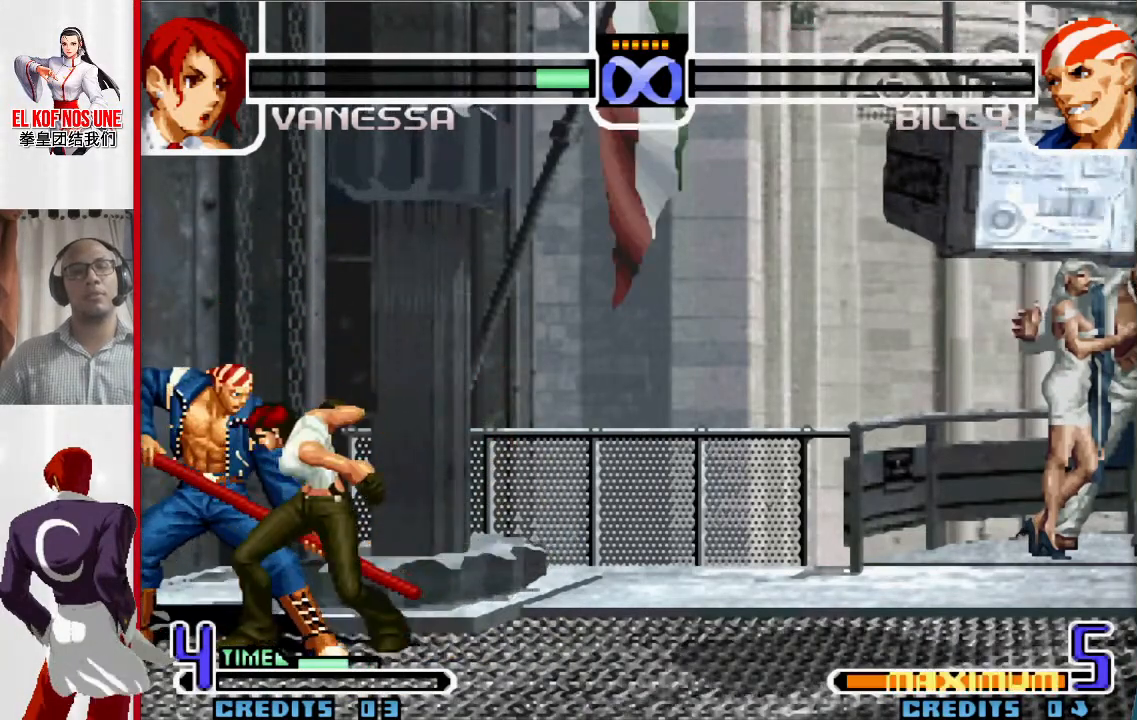
{"buttons": [], "left_stick": "down-right", "events": [[50, "L1", "down"], [67, "left_stick", "left"], [100, "L1", "up"], [350, "L2", "down"], [417, "L2", "up"], [450, "left_stick", "down-right"]]}
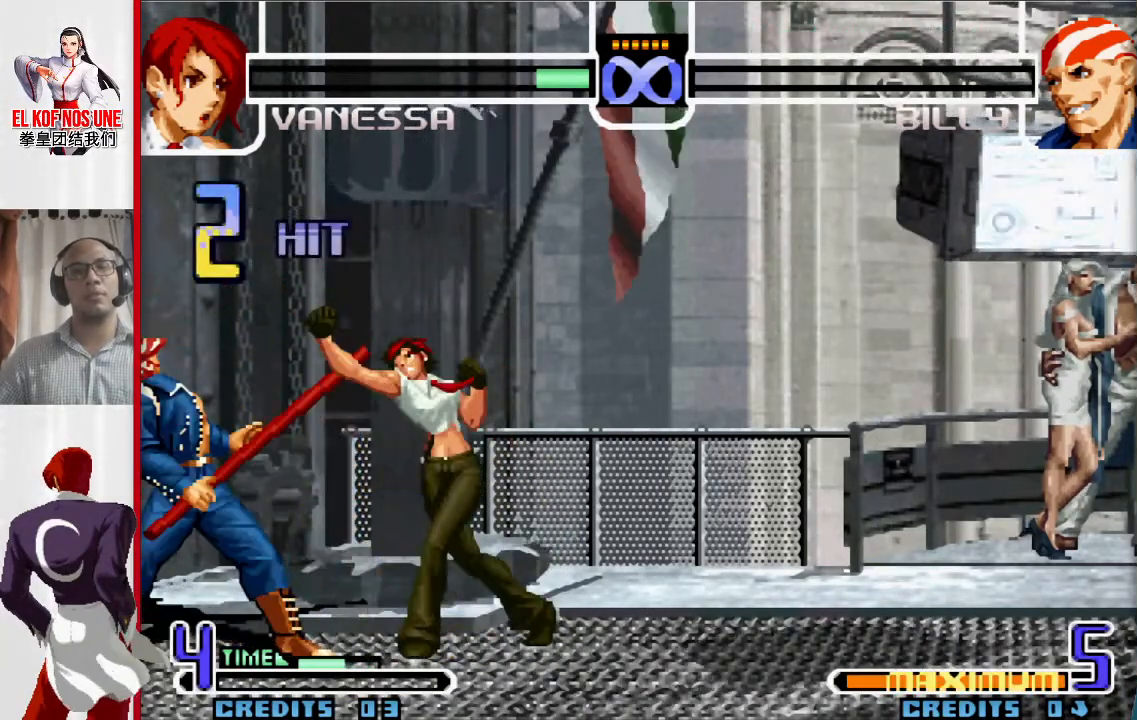
{"buttons": [], "left_stick": "left", "events": [[33, "L1", "down"], [33, "left_stick", "down-left"], [83, "left_stick", "left"], [100, "L1", "up"], [217, "left_stick", "center"], [350, "left_stick", "left"], [450, "left_stick", "center"], [500, "left_stick", "left"]]}
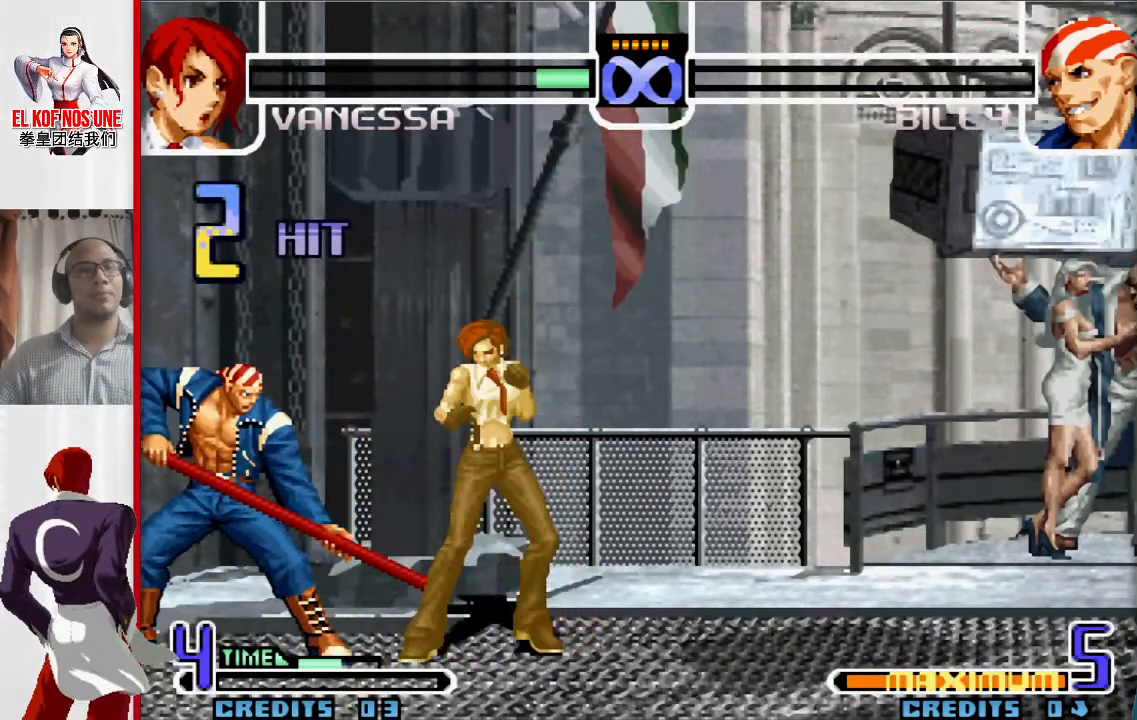
{"buttons": [], "left_stick": "left", "events": [[167, "L2", "down"], [217, "L2", "up"], [233, "left_stick", "down-right"], [333, "L1", "down"], [333, "left_stick", "left"], [400, "L1", "up"]]}
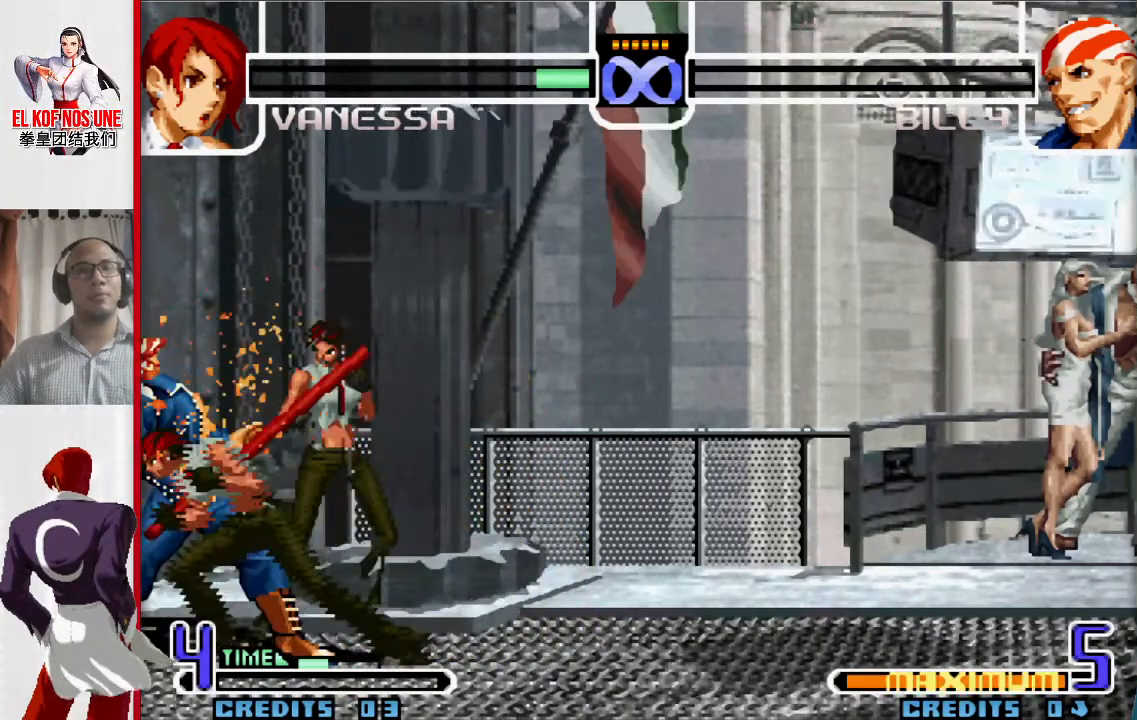
{"buttons": [], "left_stick": "left", "events": [[383, "left_stick", "center"], [450, "left_stick", "left"]]}
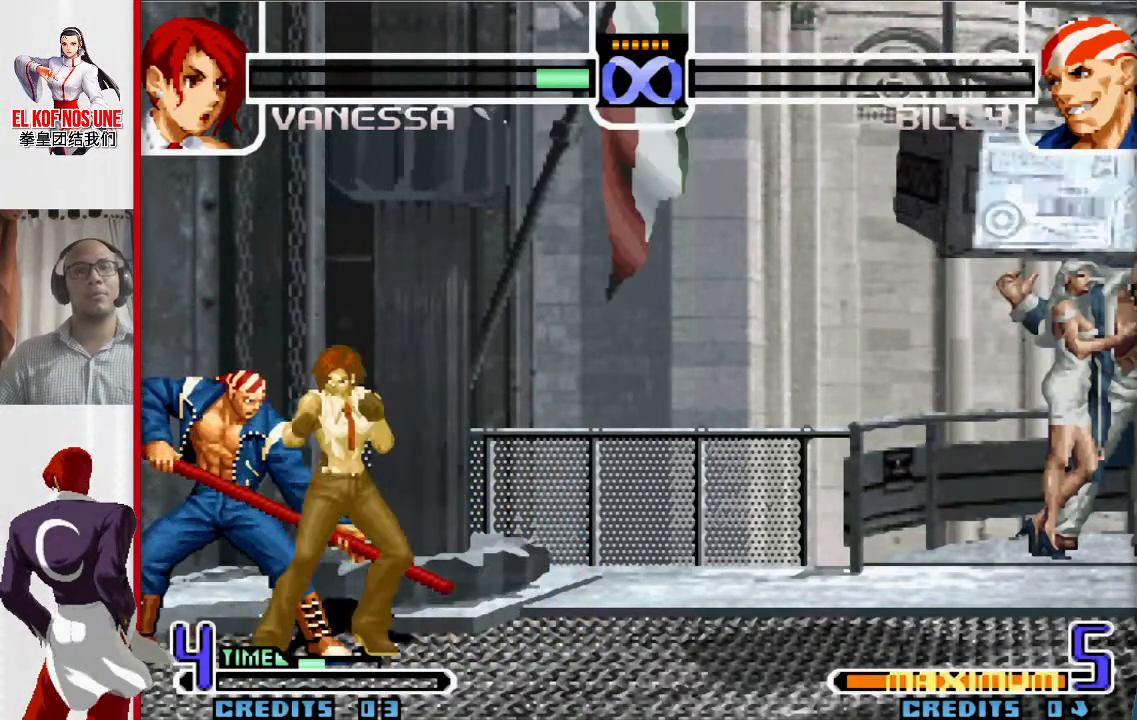
{"buttons": [], "left_stick": "left", "events": [[117, "L2", "down"], [183, "L2", "up"], [233, "left_stick", "down-right"], [317, "L1", "down"], [333, "left_stick", "left"], [383, "L1", "up"]]}
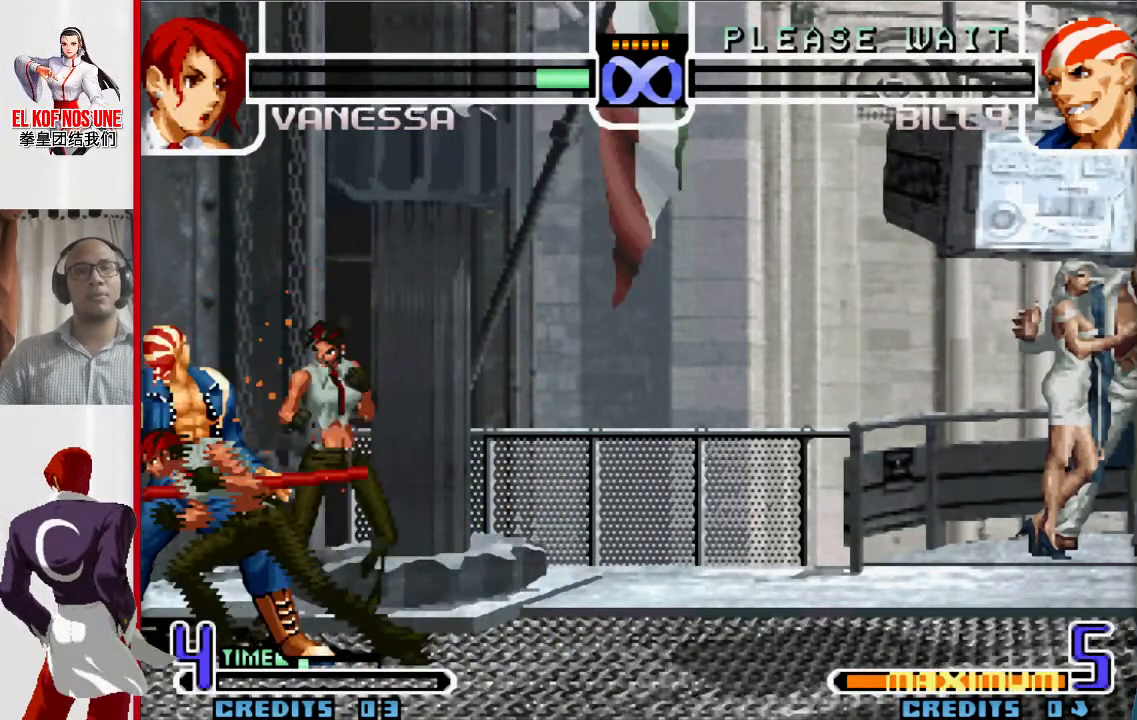
{"buttons": [], "left_stick": "left", "events": [[83, "L2", "down"], [167, "L2", "up"], [200, "left_stick", "down-right"], [267, "L1", "down"], [283, "left_stick", "left"], [350, "L1", "up"]]}
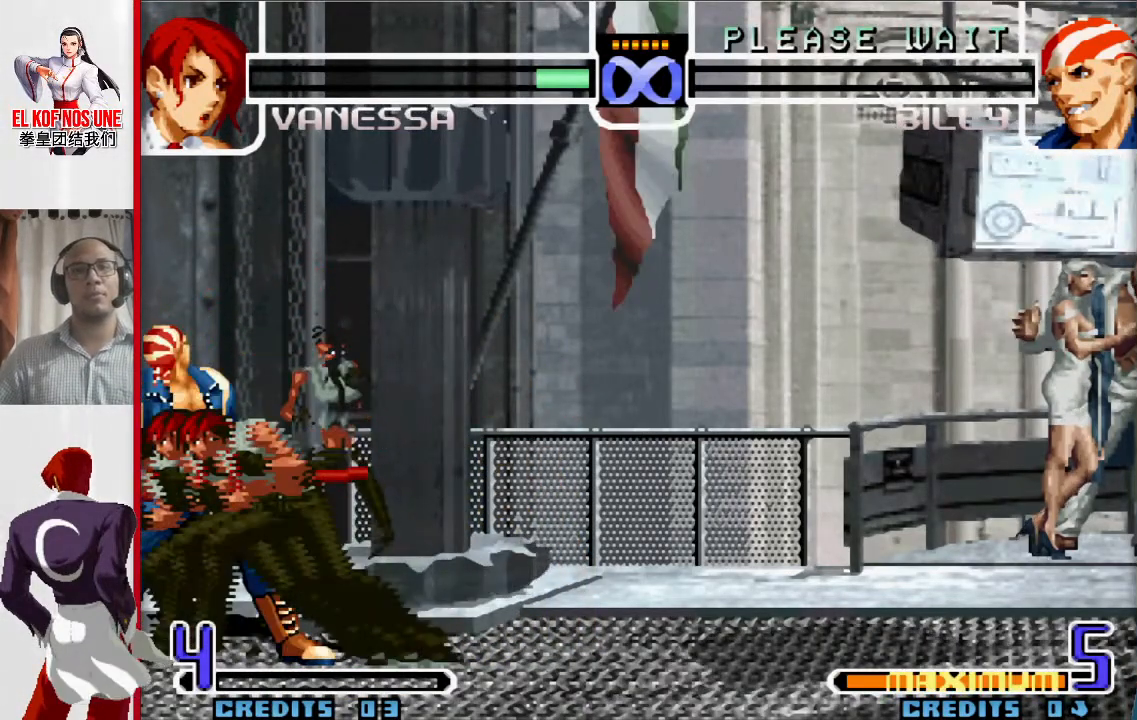
{"buttons": [], "left_stick": "left", "events": [[50, "L2", "down"], [133, "L2", "up"], [150, "left_stick", "down-right"], [233, "left_stick", "left"], [250, "L1", "down"], [350, "L1", "up"]]}
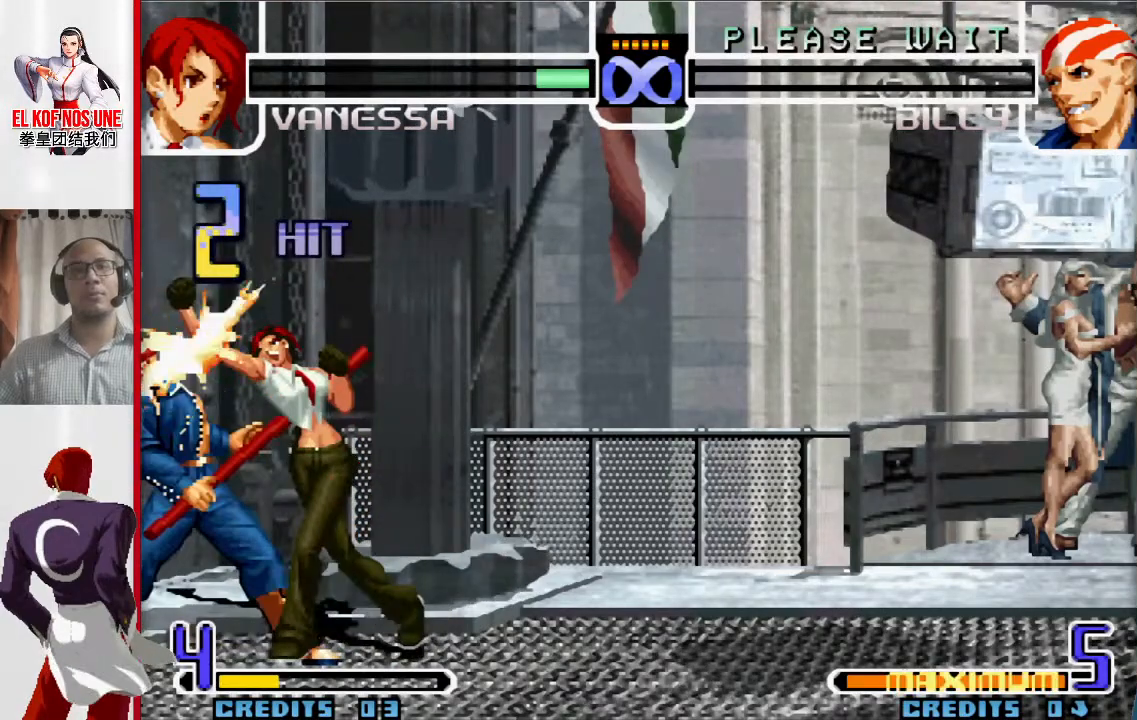
{"buttons": [], "left_stick": "center", "events": [[150, "left_stick", "center"]]}
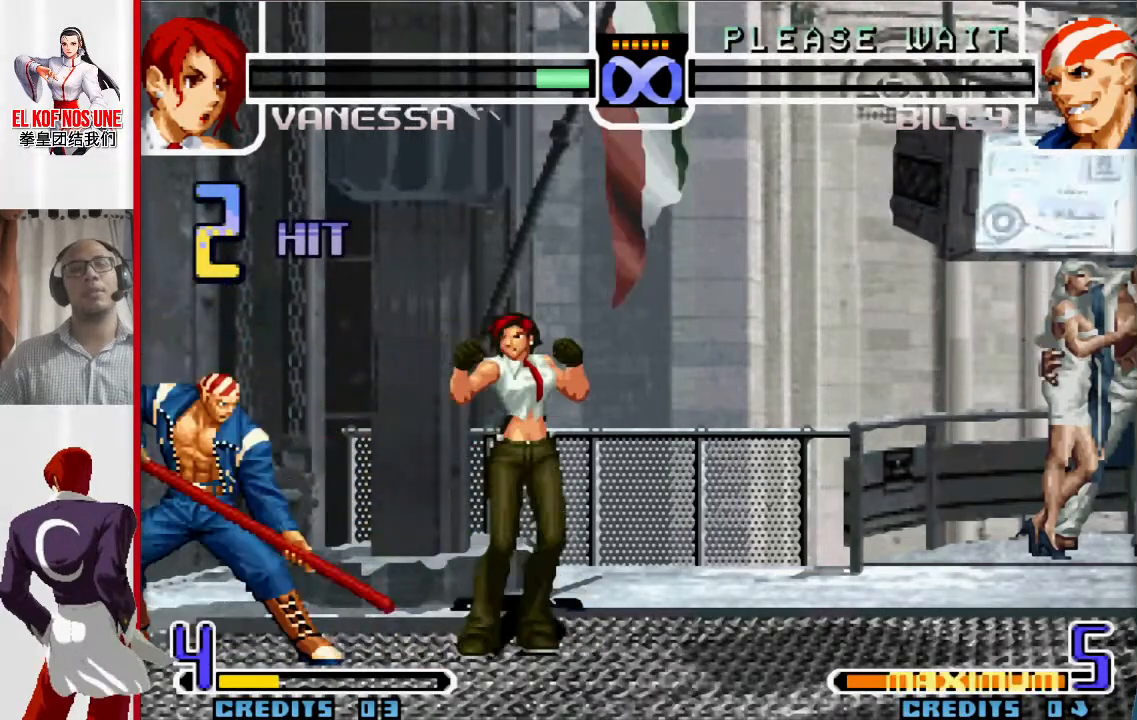
{"buttons": [], "left_stick": "center", "events": [[50, "left_stick", "left"], [150, "left_stick", "center"], [283, "L1", "down"], [283, "R2", "down"], [350, "L1", "up"], [350, "R2", "up"]]}
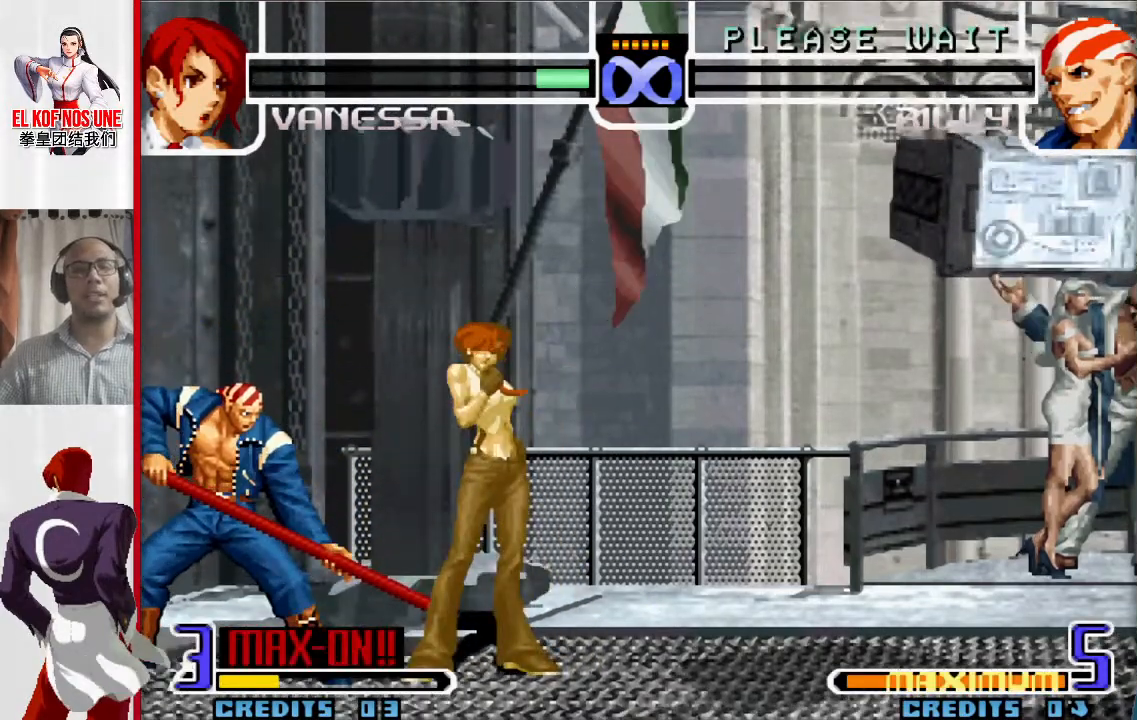
{"buttons": [], "left_stick": "left", "events": [[183, "left_stick", "left"], [267, "left_stick", "center"], [333, "left_stick", "left"]]}
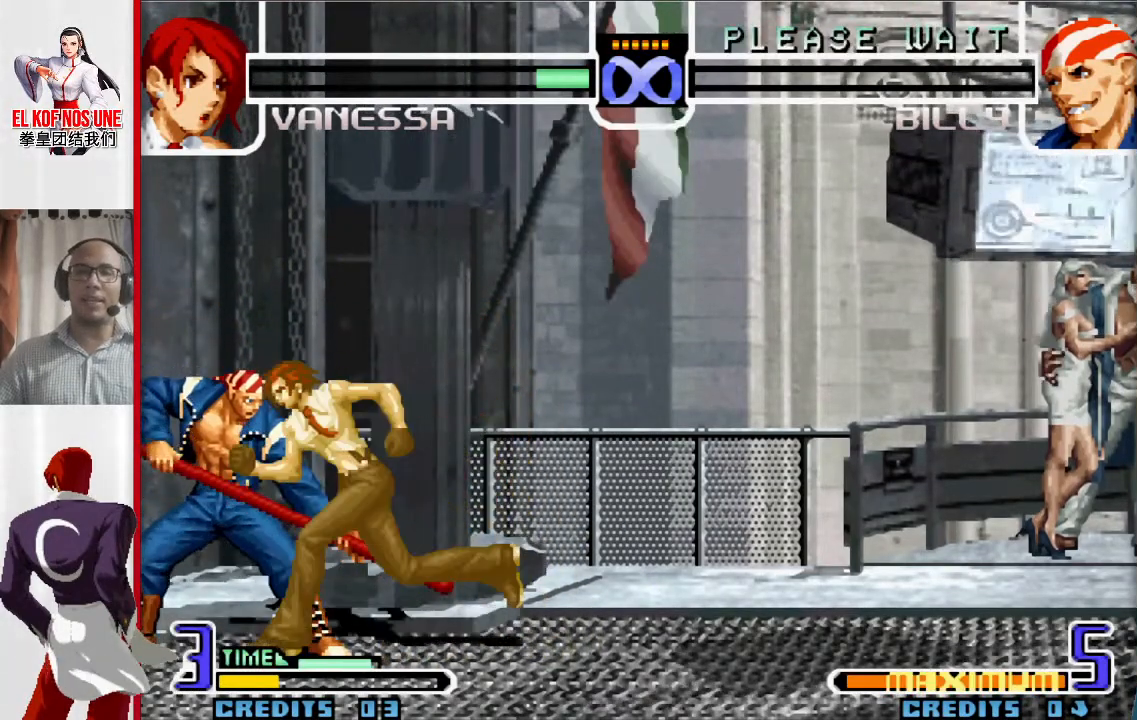
{"buttons": ["L2"], "left_stick": "left", "events": [[67, "L2", "down"], [133, "L2", "up"], [150, "left_stick", "right"], [200, "left_stick", "down"], [250, "L1", "down"], [250, "left_stick", "left"], [317, "L1", "up"], [483, "L2", "down"]]}